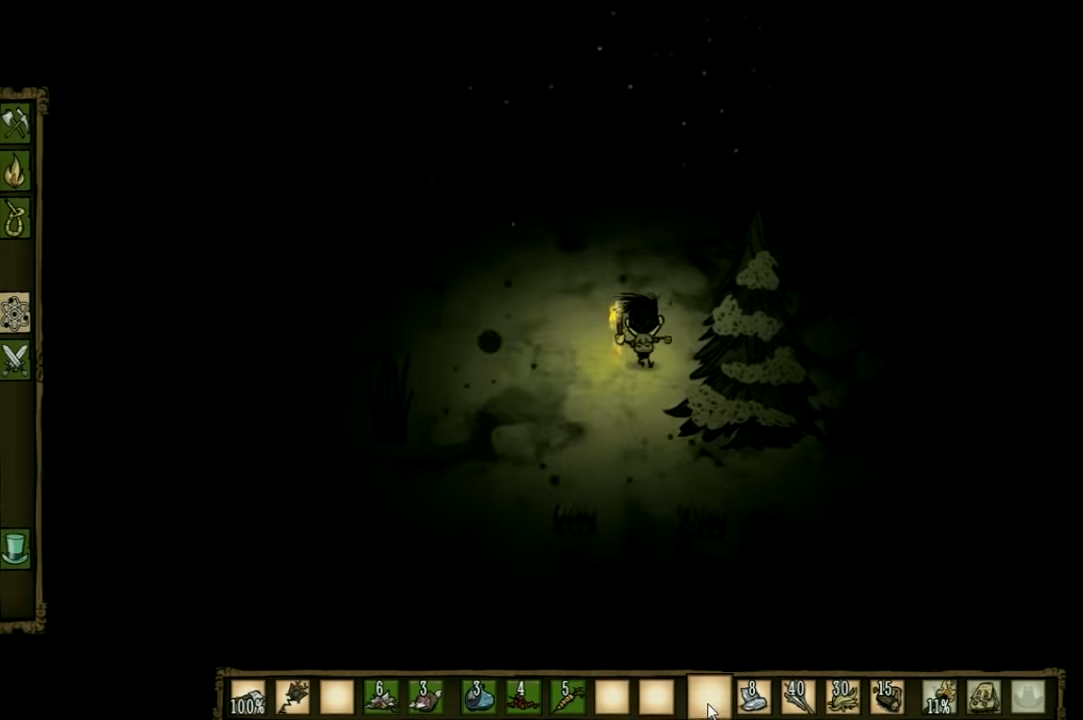
Gameplay with keyboard and mouse; each line is a JSON object with the keys held at the frame after it. "events" lists presses ("down") and releases ("up") of "1", "2", "3", "4", "5", "a", "c", "ctrl", "d", "e", "f", "q", "r", "s", "shift", "space", "tab", "v", "w", "x" and "z" between this image and that frame as [ms after this image, input, new state], when the widget could be followed in between. No other keys are recorded. Mouse input is not recorded. Not read: other_keys.
{"keys": [], "events": [[300, "w", "up"]]}
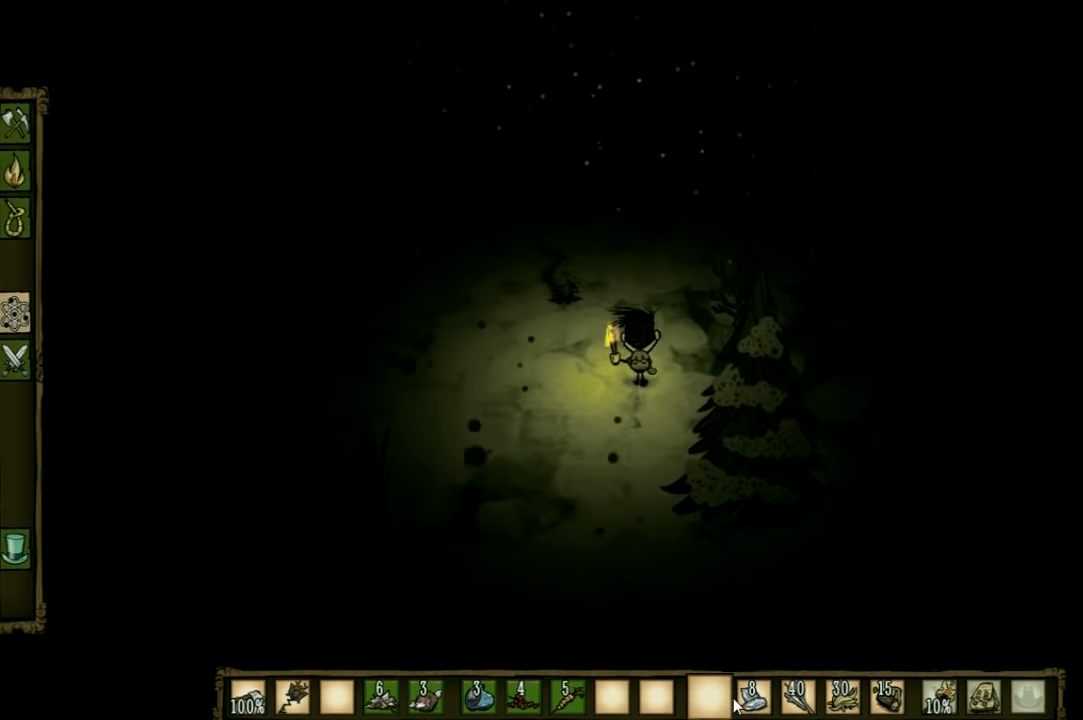
{"keys": ["d"], "events": [[467, "d", "down"]]}
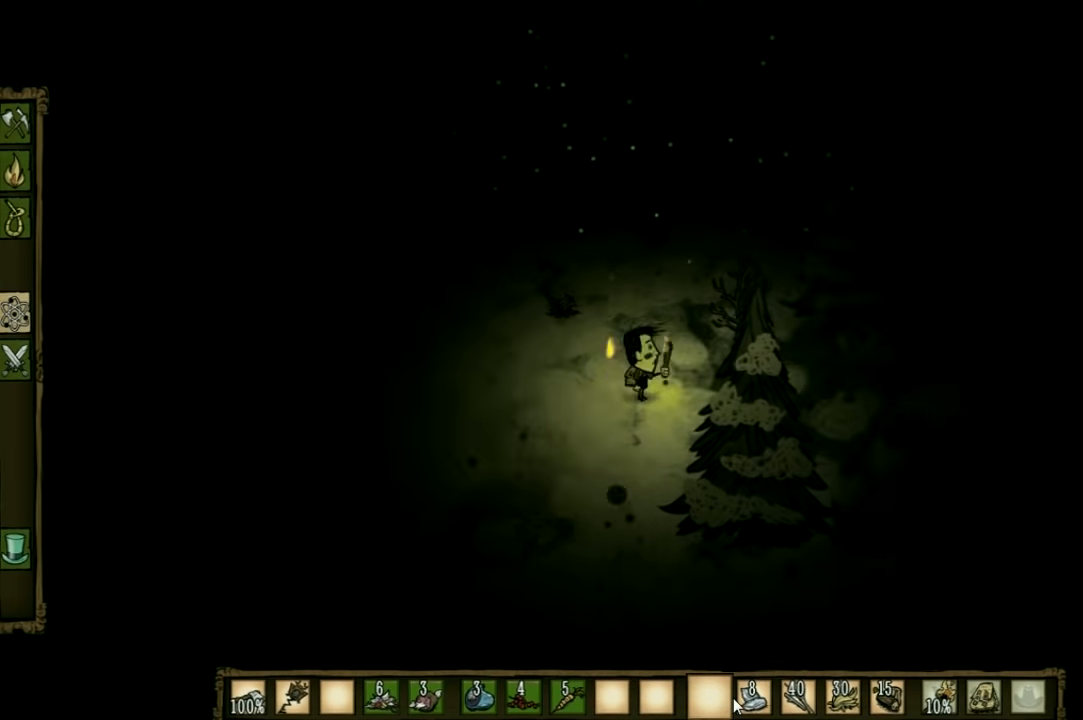
{"keys": ["d"], "events": []}
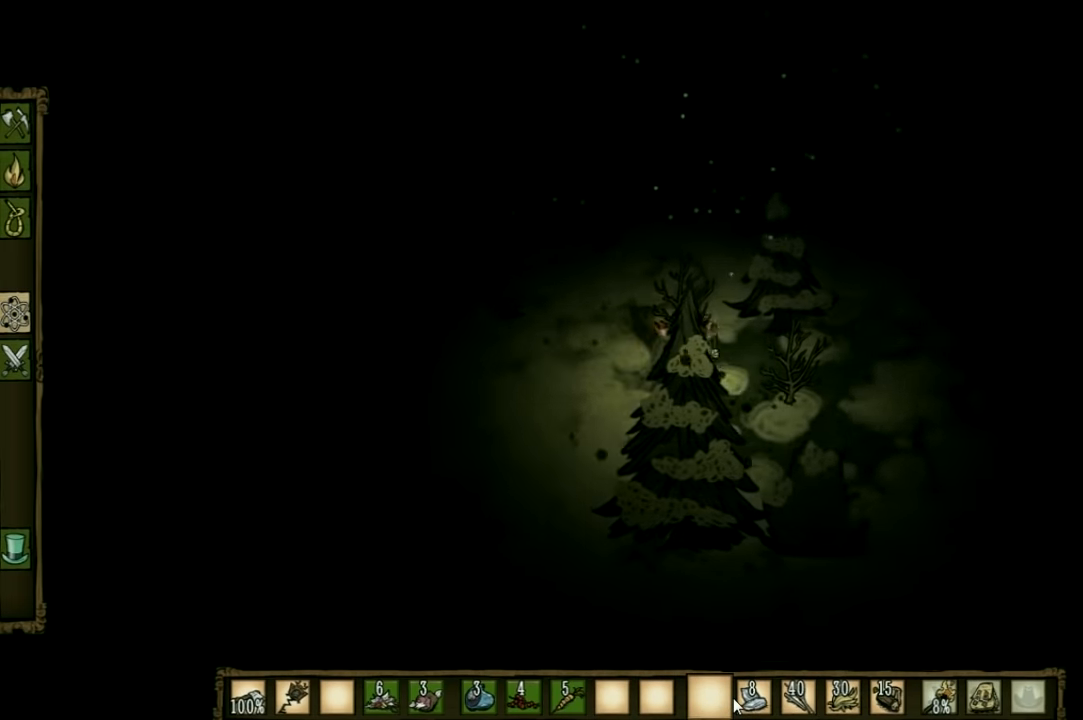
{"keys": ["d", "s"], "events": [[67, "s", "down"]]}
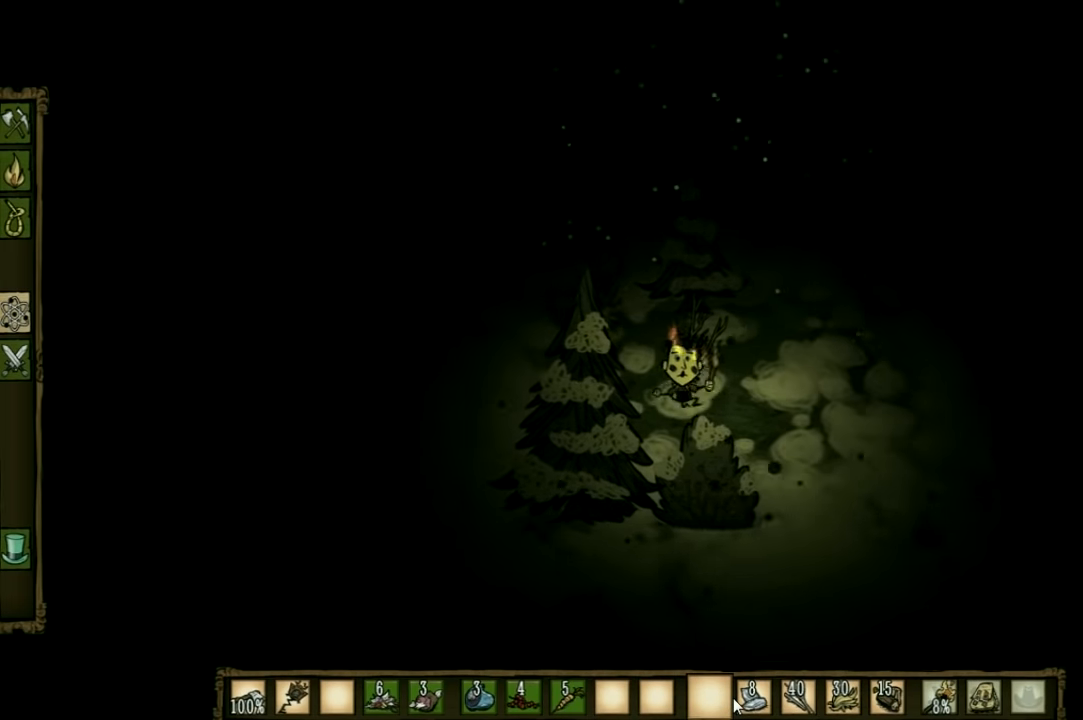
{"keys": ["f"], "events": [[200, "d", "up"], [400, "f", "down"], [467, "s", "up"]]}
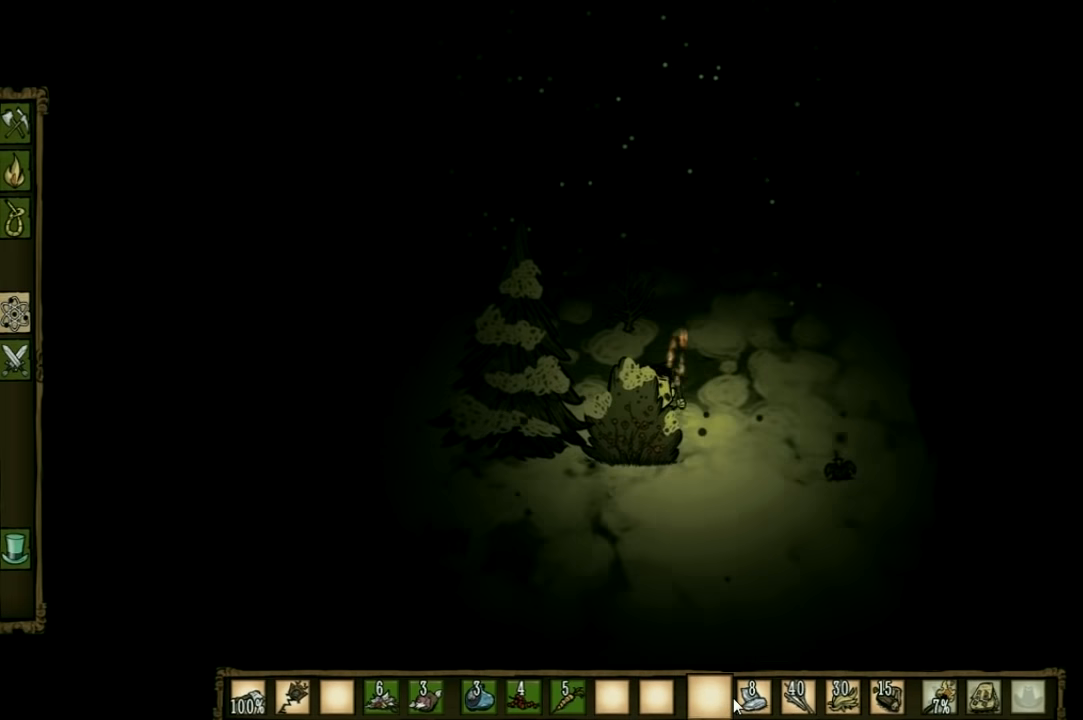
{"keys": ["f"], "events": []}
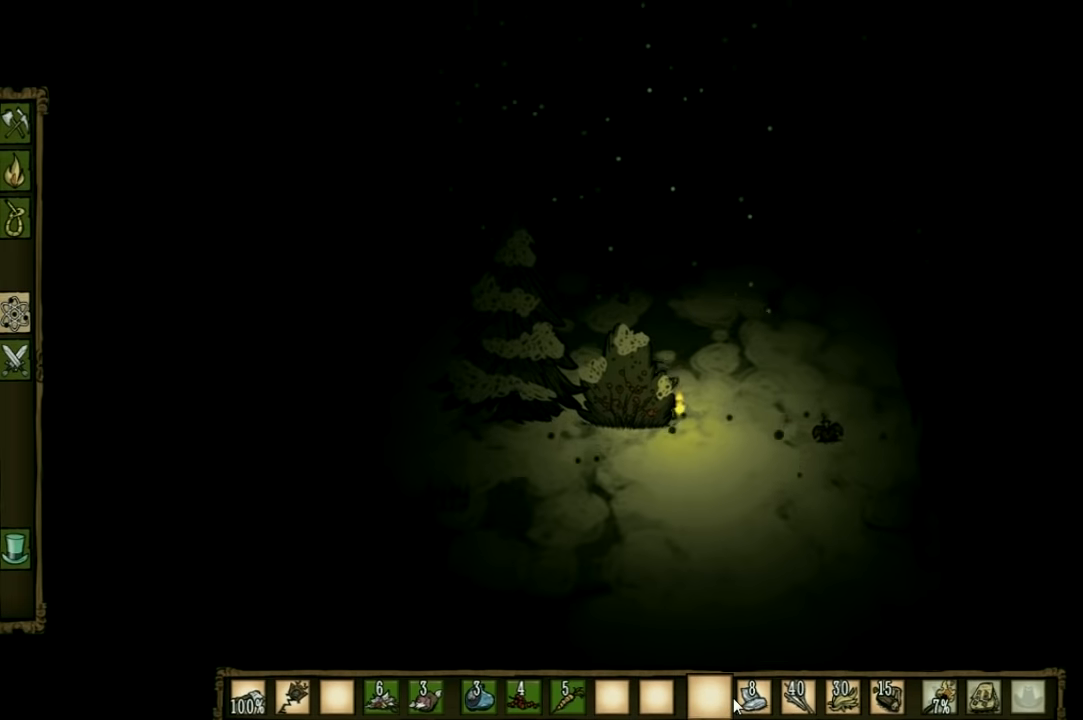
{"keys": [], "events": [[33, "f", "up"]]}
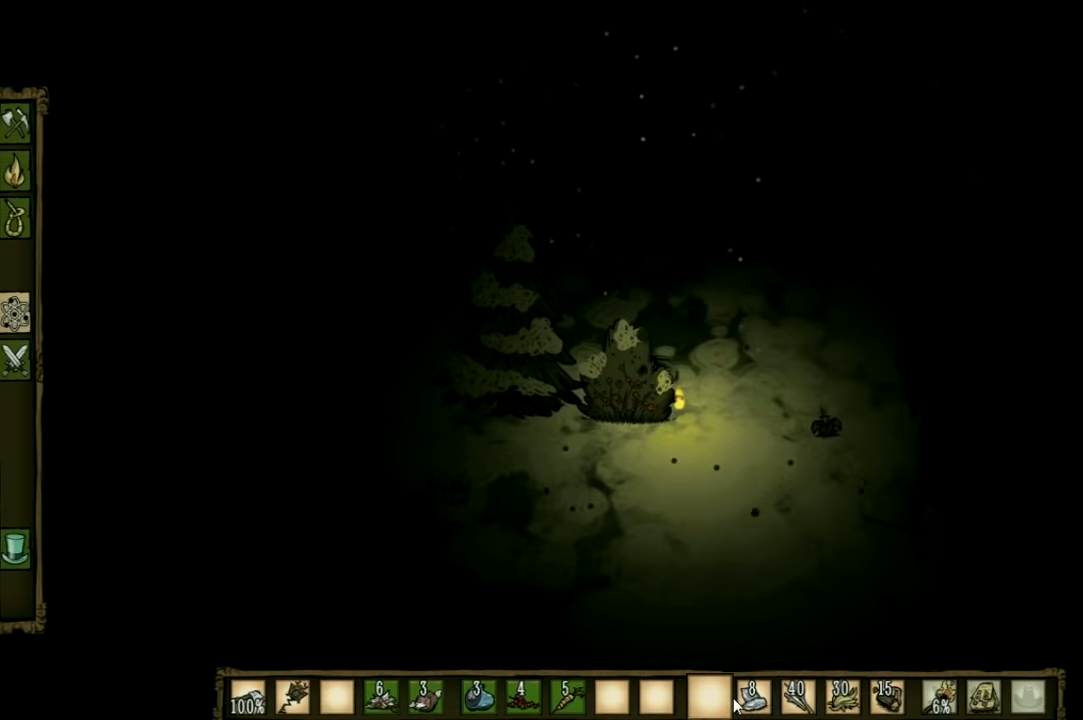
{"keys": ["w"], "events": [[266, "w", "down"]]}
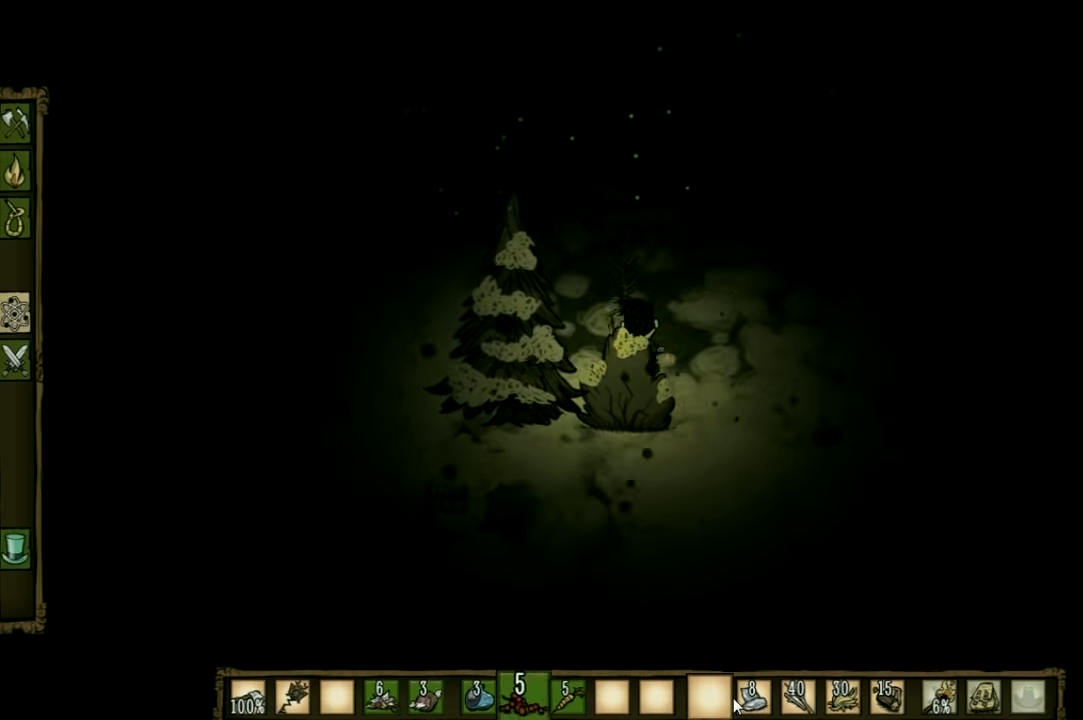
{"keys": ["f"], "events": [[300, "f", "down"], [366, "w", "up"]]}
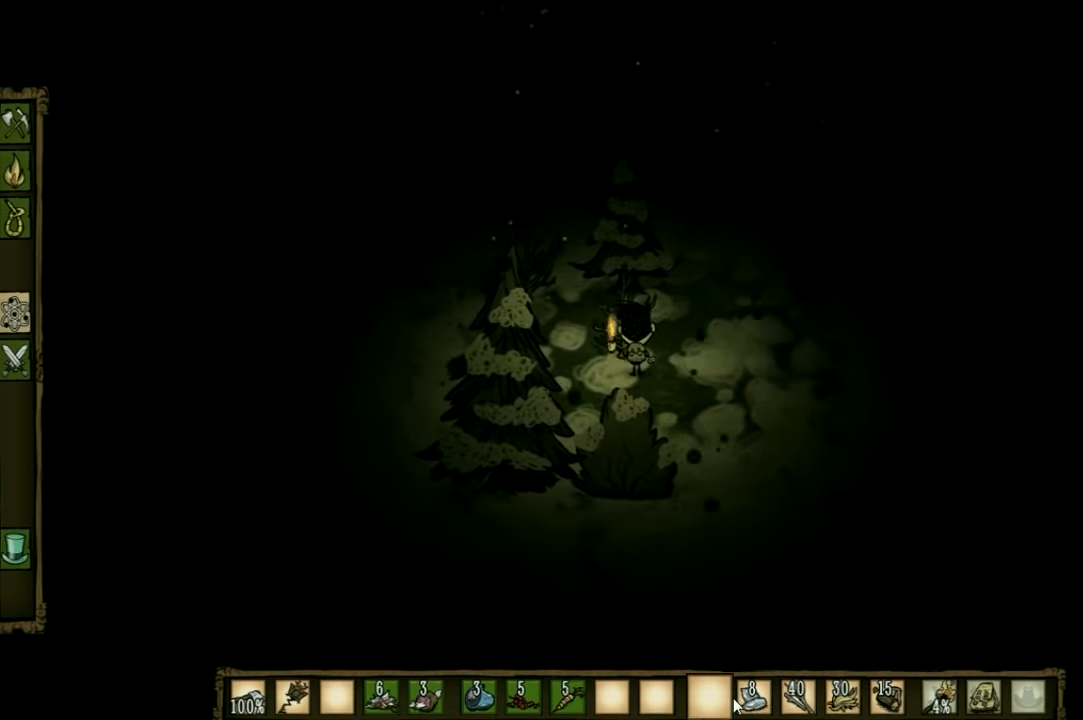
{"keys": ["f"], "events": []}
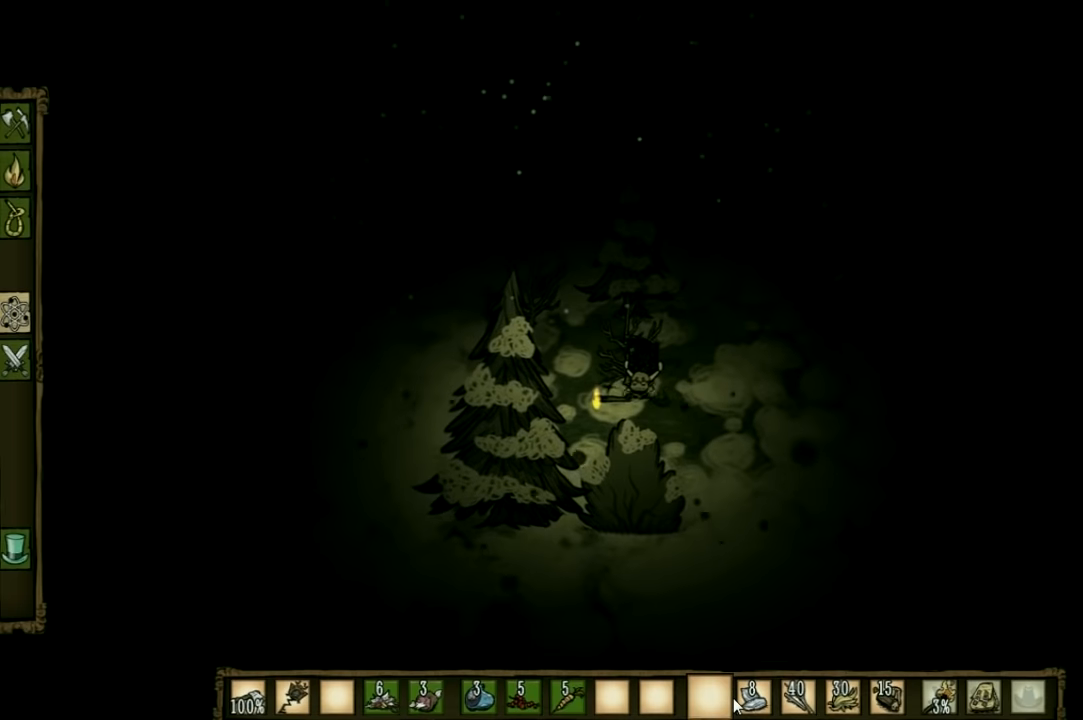
{"keys": [], "events": [[66, "f", "up"]]}
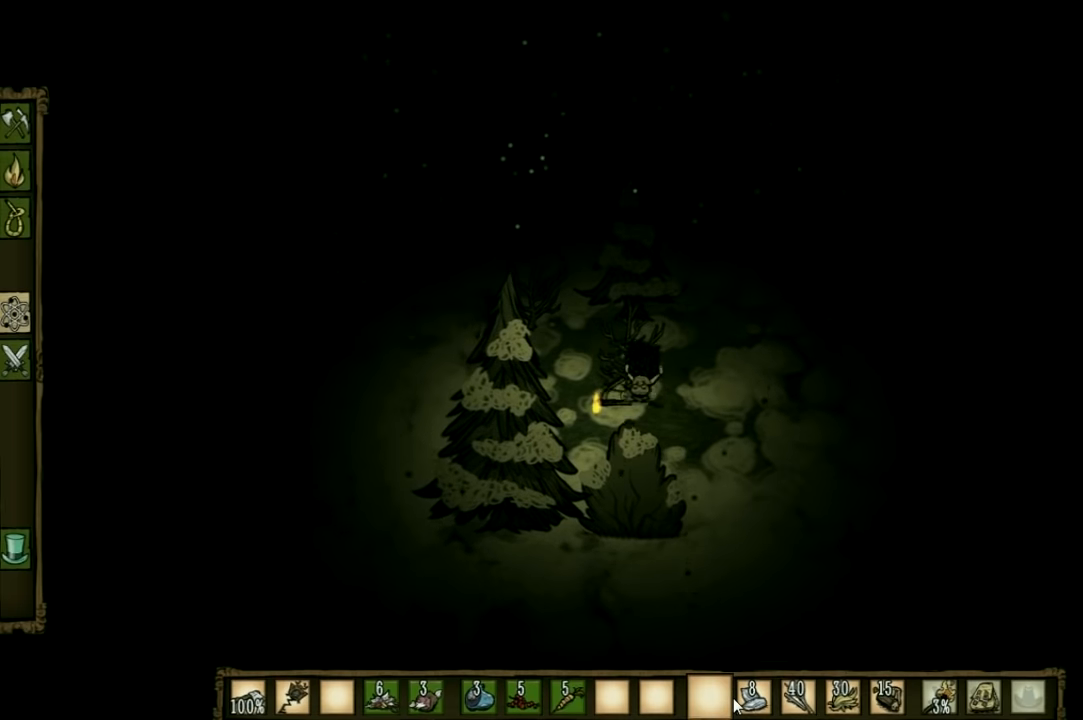
{"keys": ["a", "w"], "events": [[133, "a", "down"], [133, "w", "down"]]}
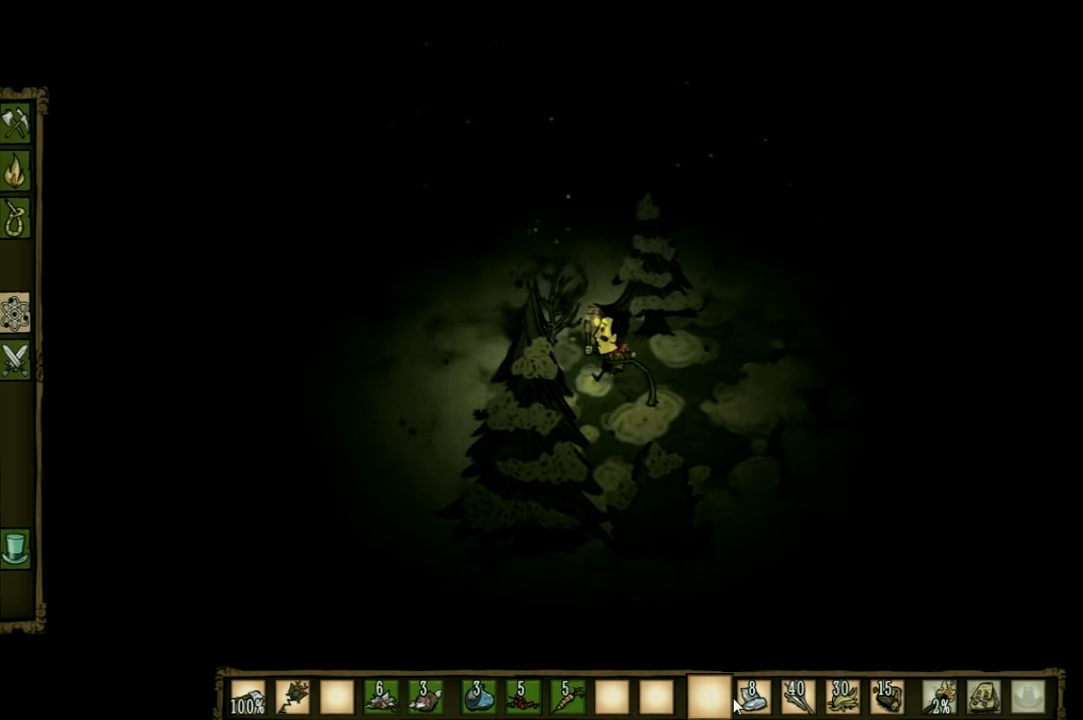
{"keys": ["f"], "events": [[366, "f", "down"], [433, "a", "up"], [433, "w", "up"]]}
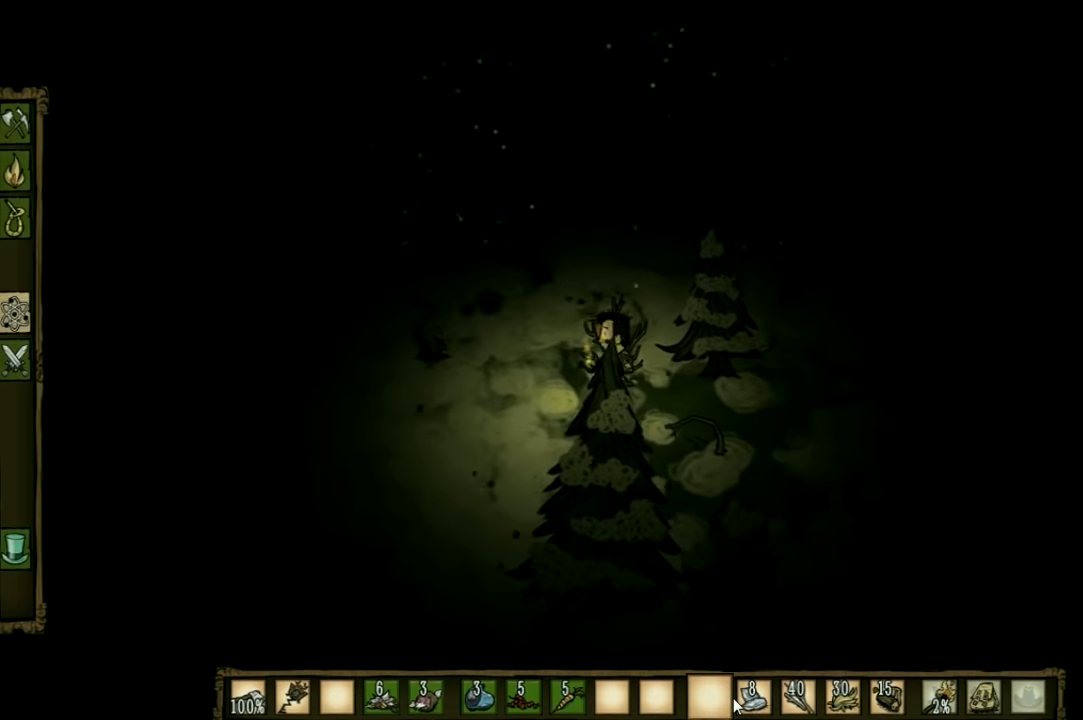
{"keys": [], "events": [[333, "f", "up"]]}
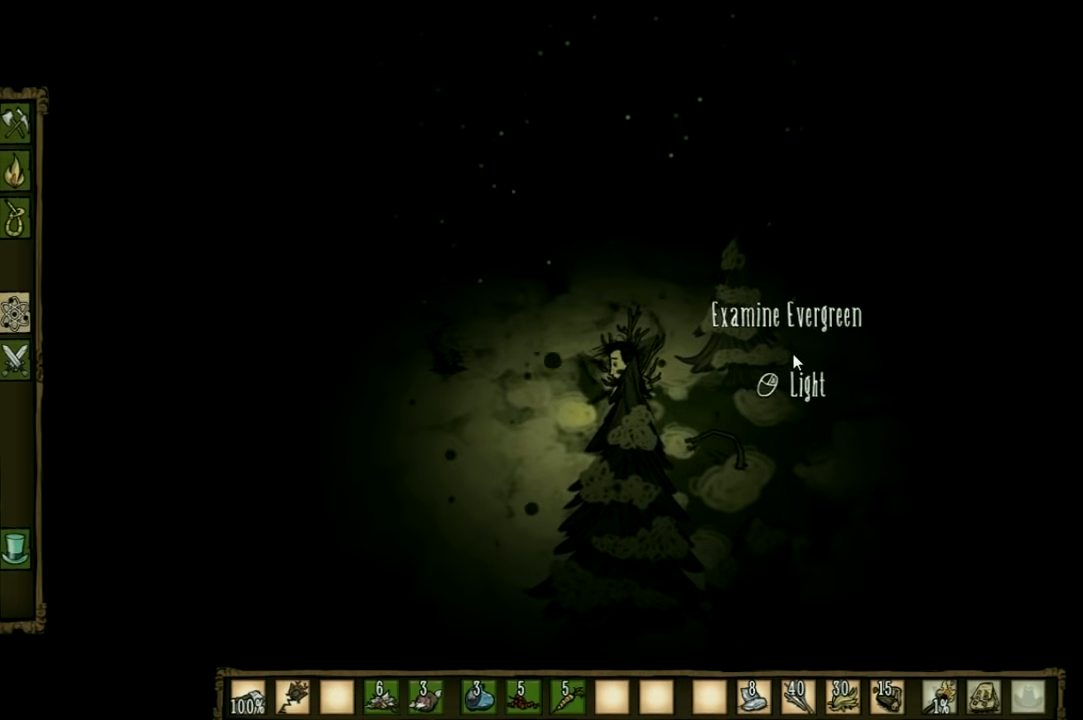
{"keys": [], "events": []}
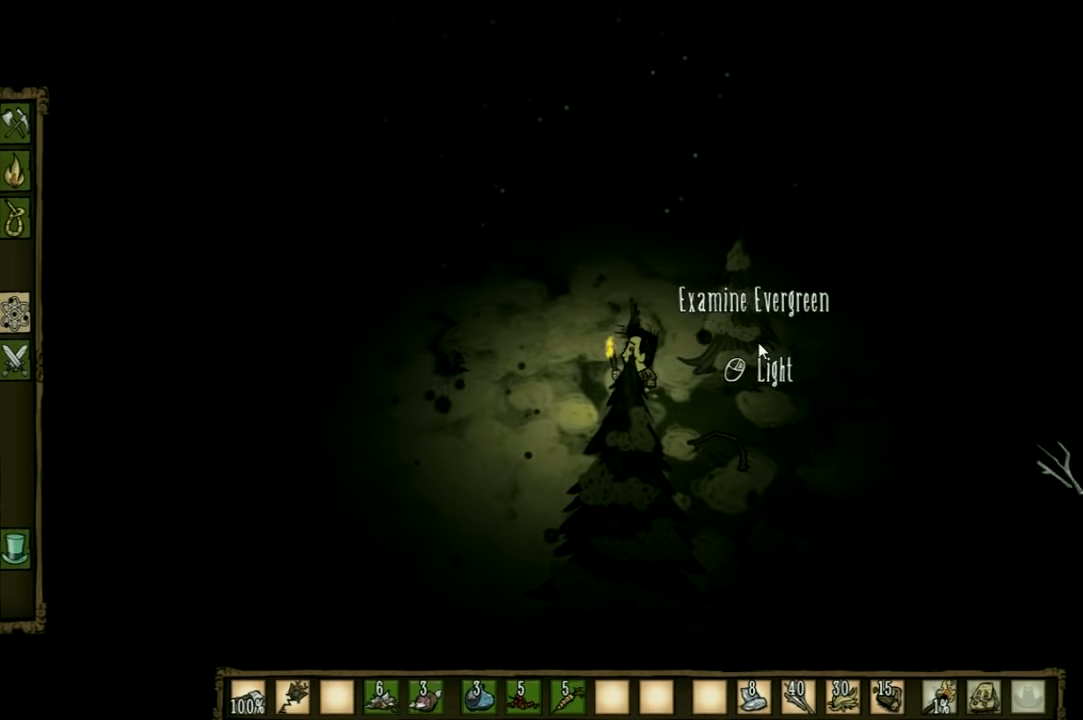
{"keys": [], "events": []}
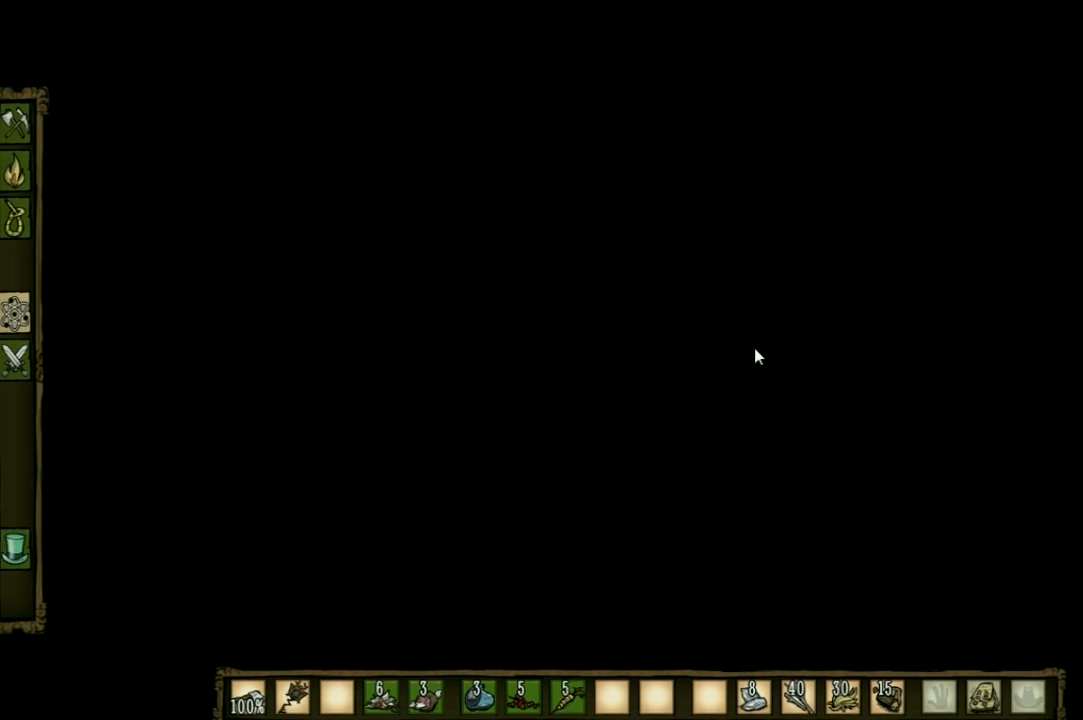
{"keys": ["w"], "events": [[433, "w", "down"]]}
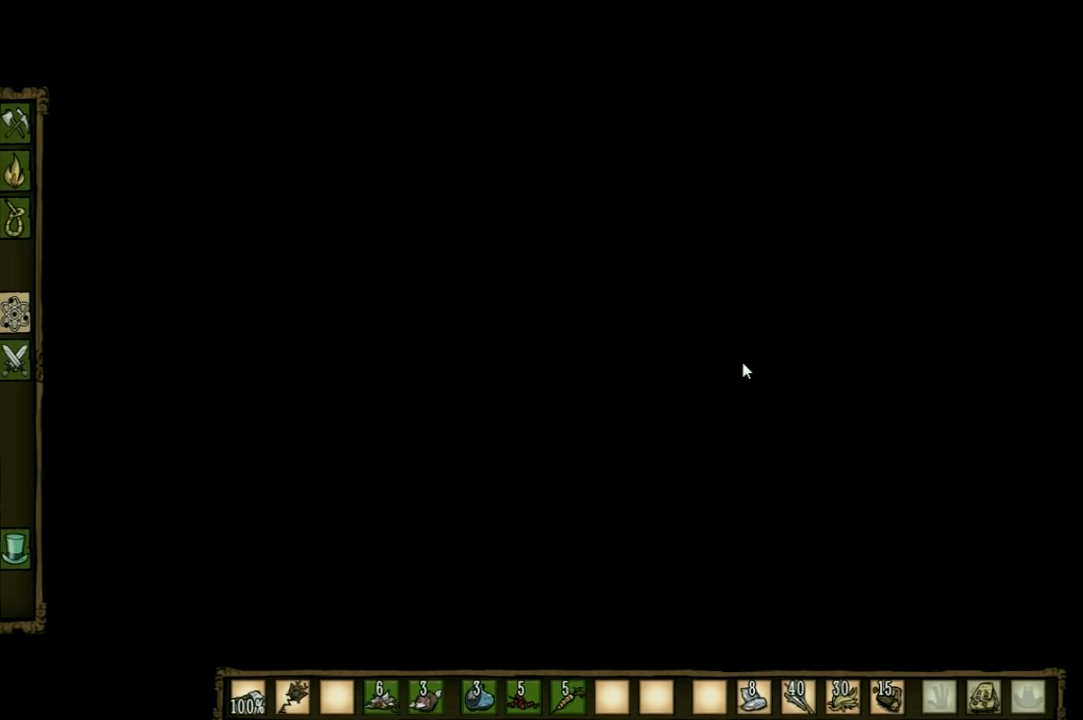
{"keys": [], "events": [[367, "w", "up"]]}
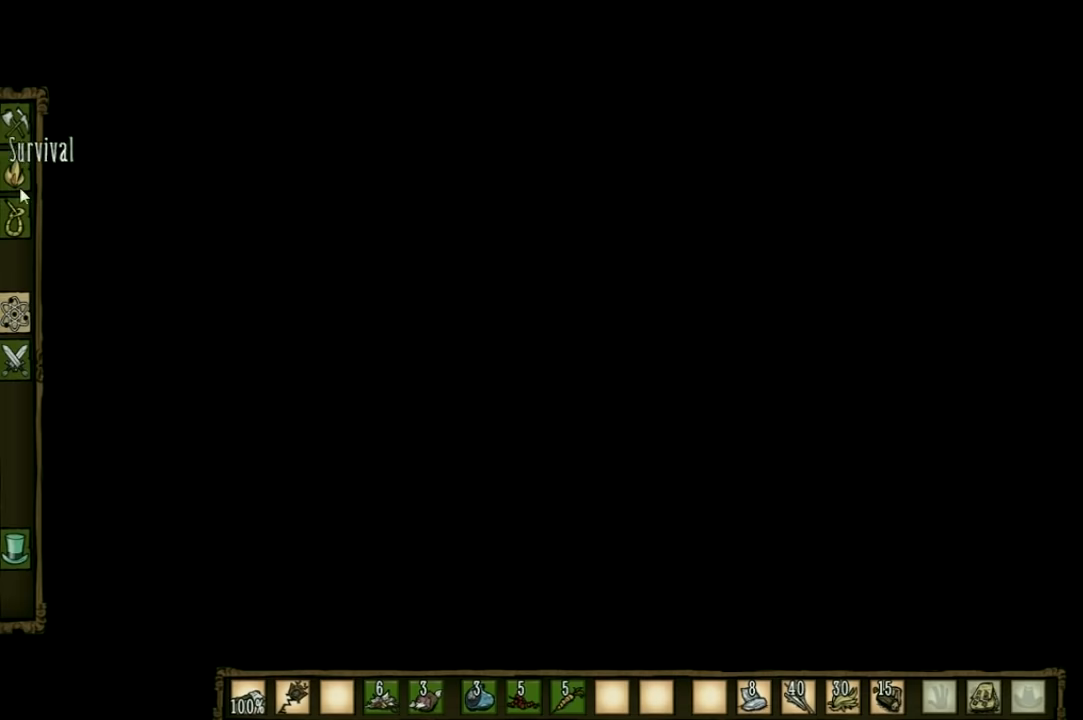
{"keys": [], "events": []}
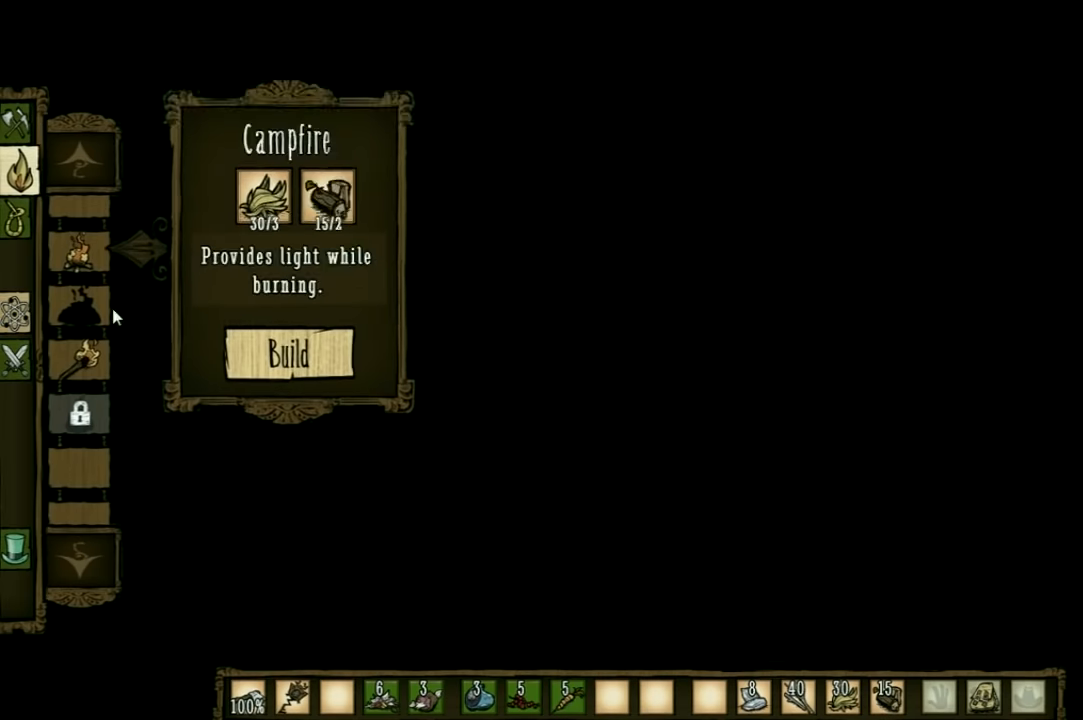
{"keys": [], "events": []}
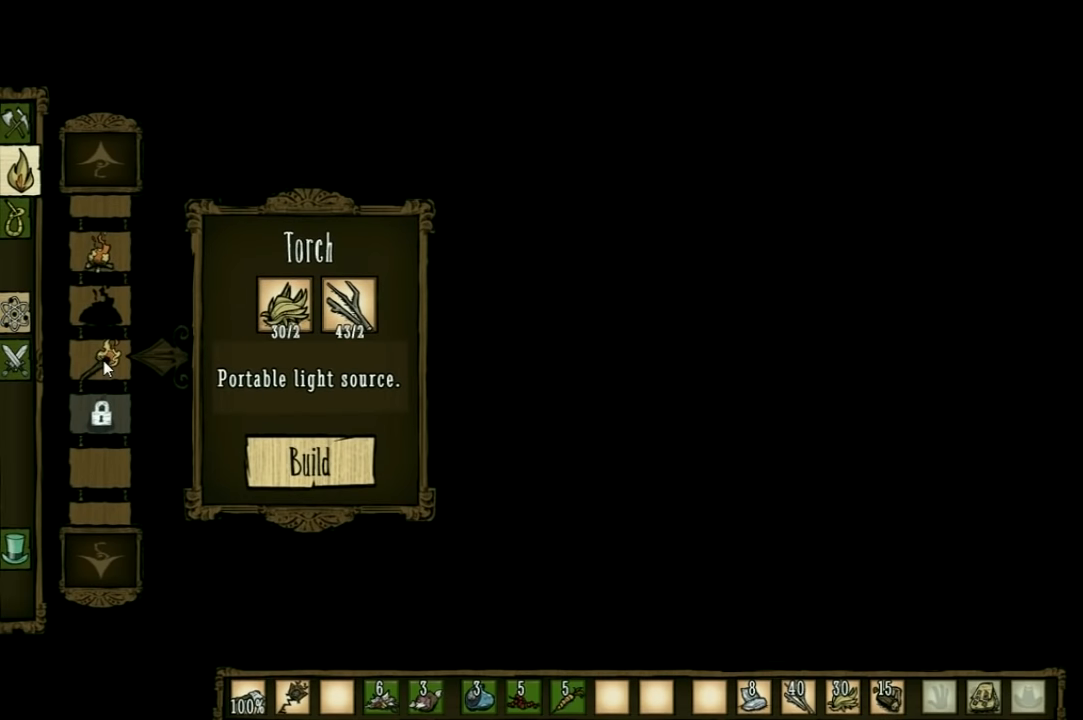
{"keys": [], "events": []}
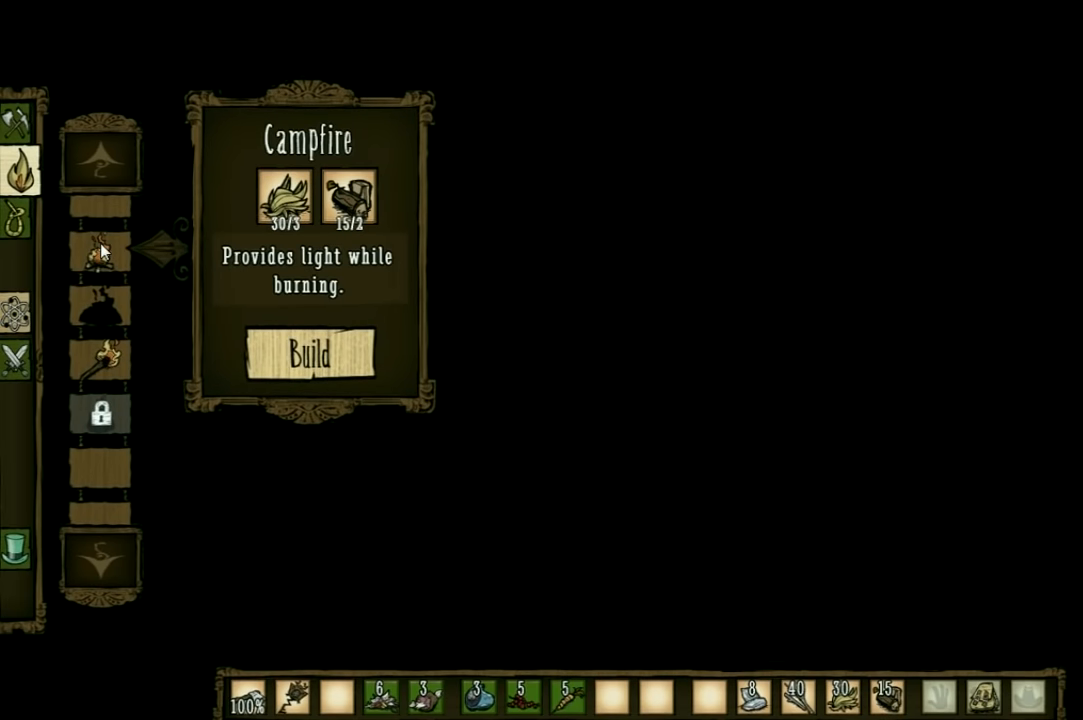
{"keys": [], "events": []}
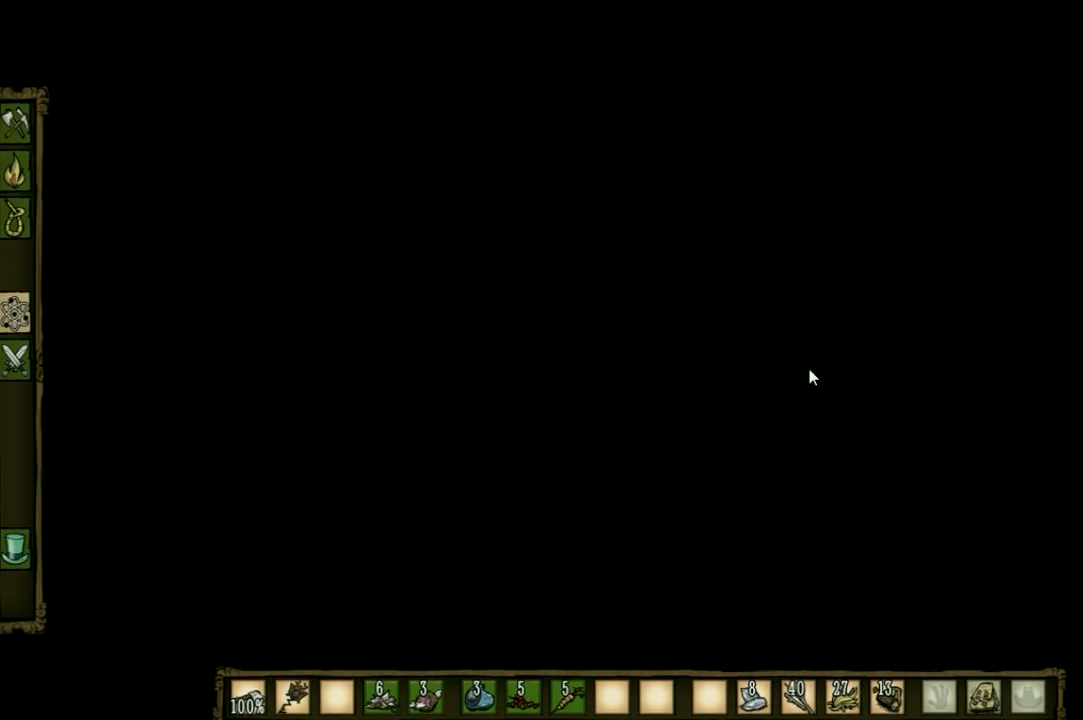
{"keys": [], "events": []}
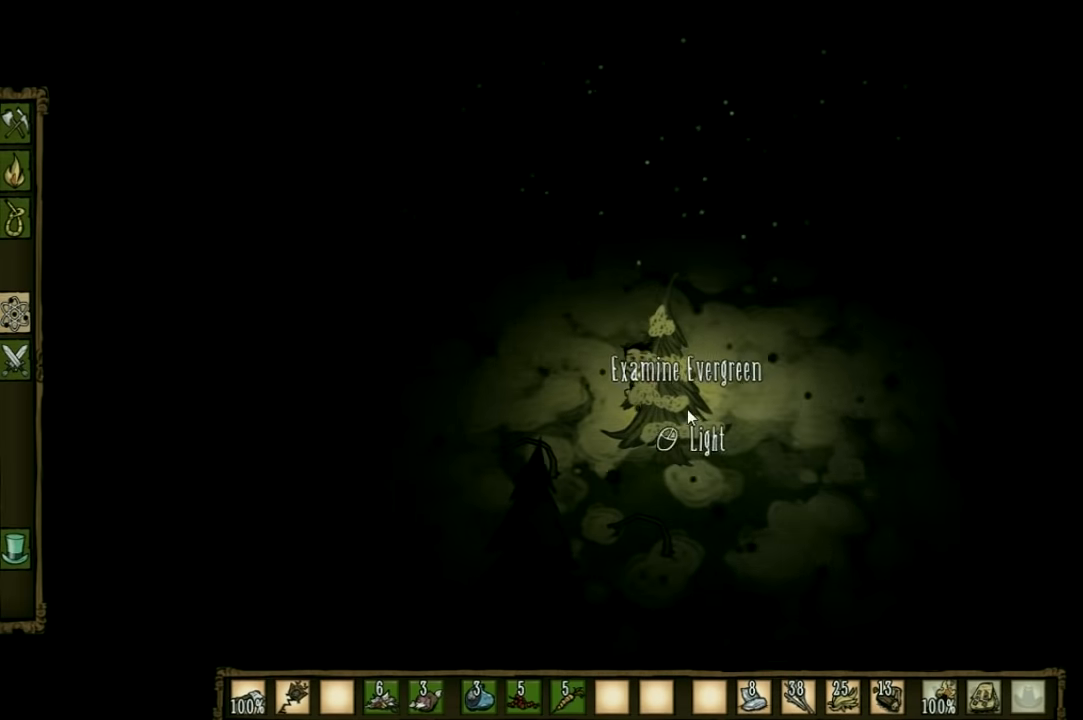
{"keys": [], "events": []}
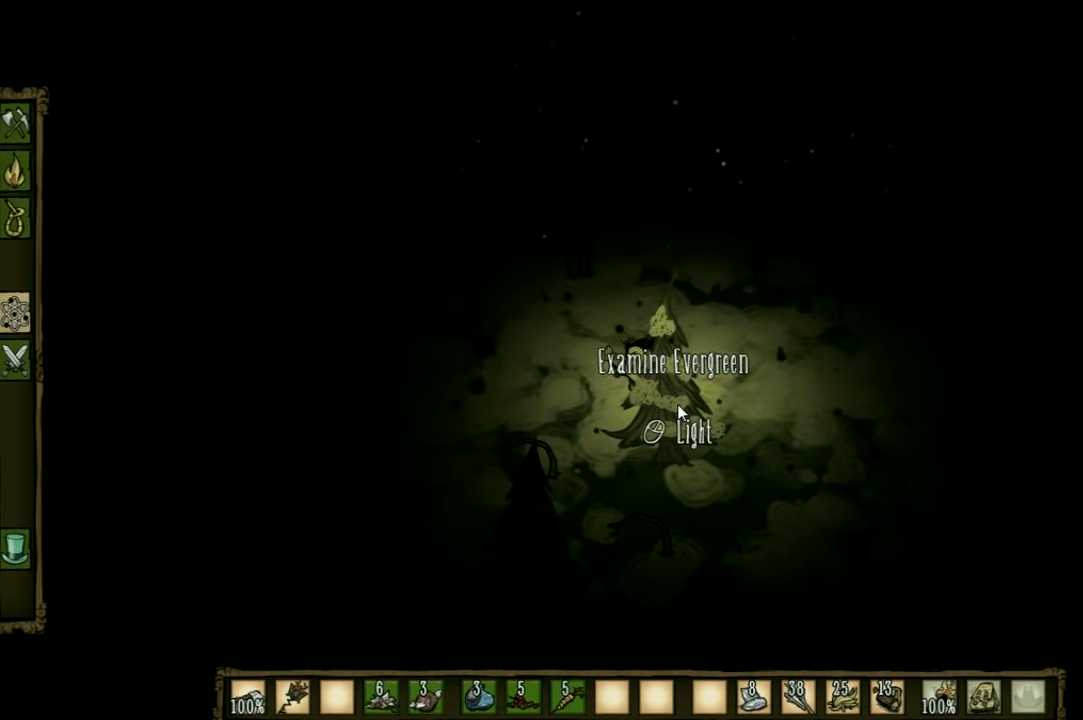
{"keys": [], "events": []}
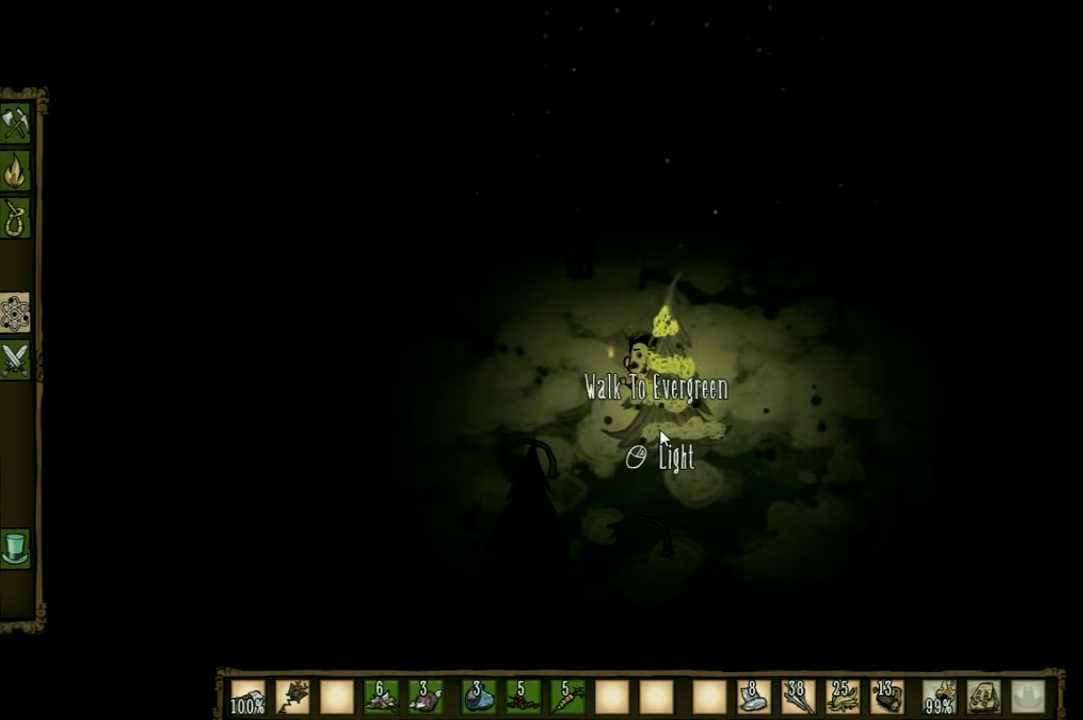
{"keys": [], "events": []}
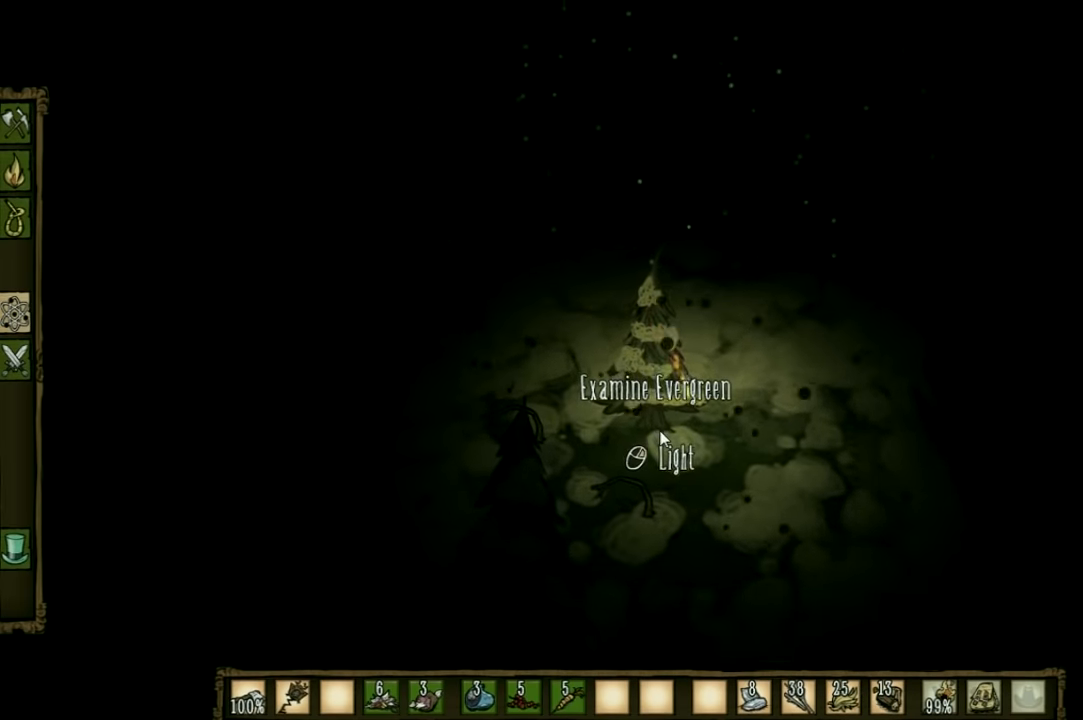
{"keys": ["shift", "w"], "events": [[334, "w", "down"], [400, "shift", "down"]]}
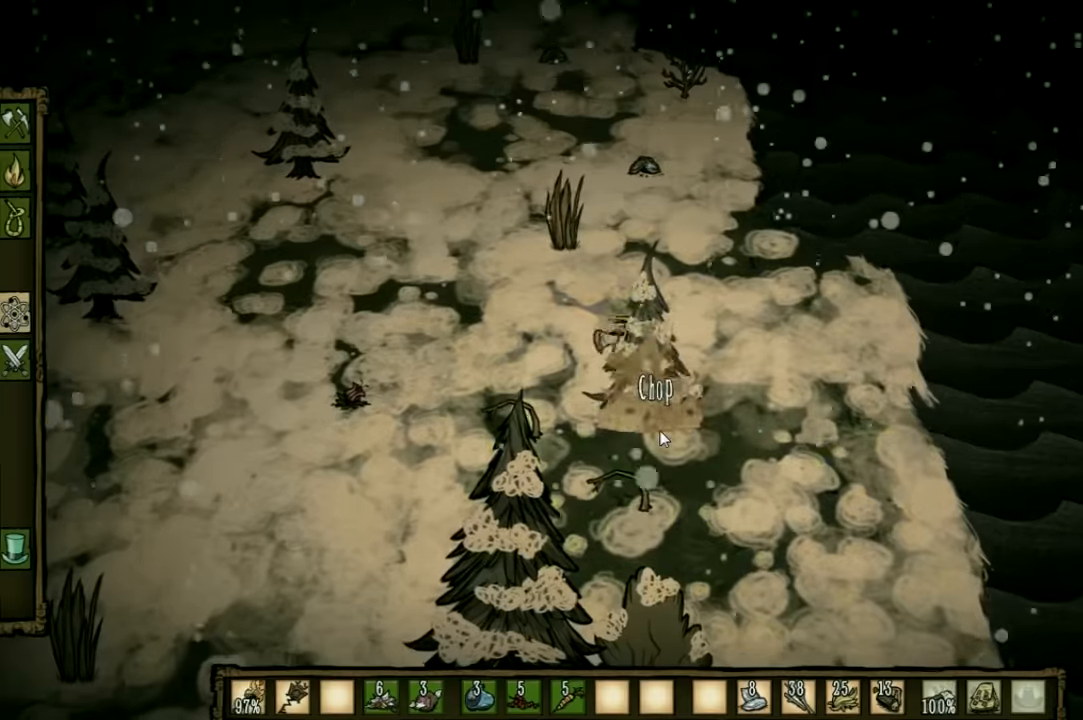
{"keys": ["a"], "events": [[67, "shift", "up"], [434, "a", "down"], [500, "w", "up"]]}
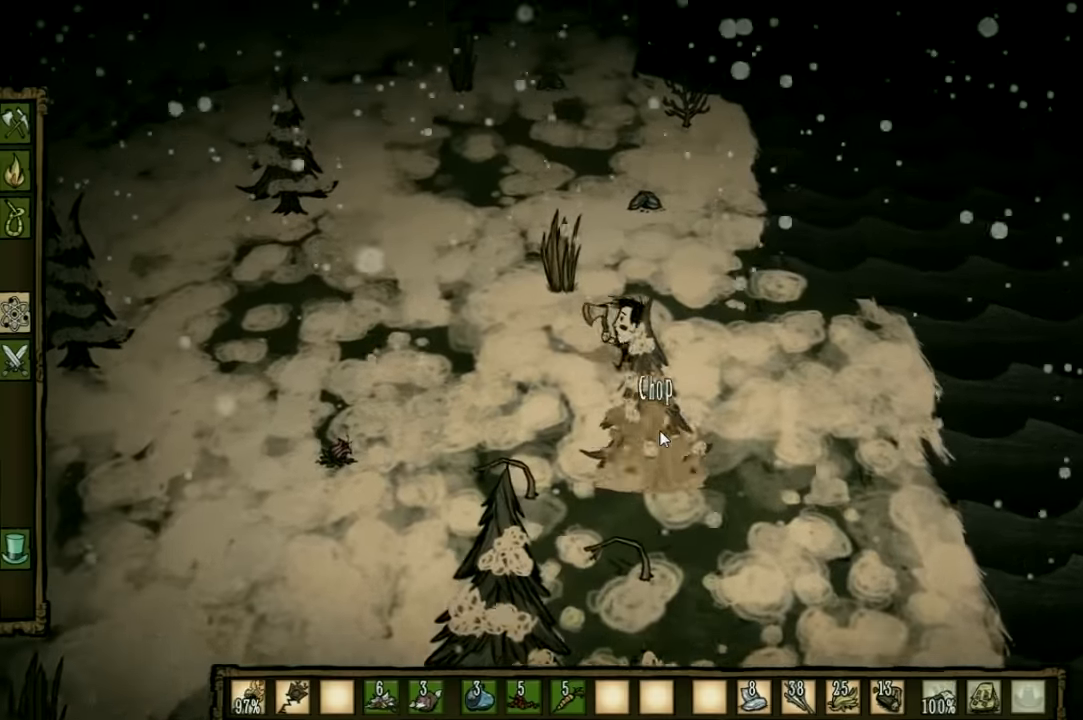
{"keys": [], "events": [[67, "a", "up"], [200, "q", "down"], [234, "q", "up"], [367, "q", "down"], [467, "q", "up"]]}